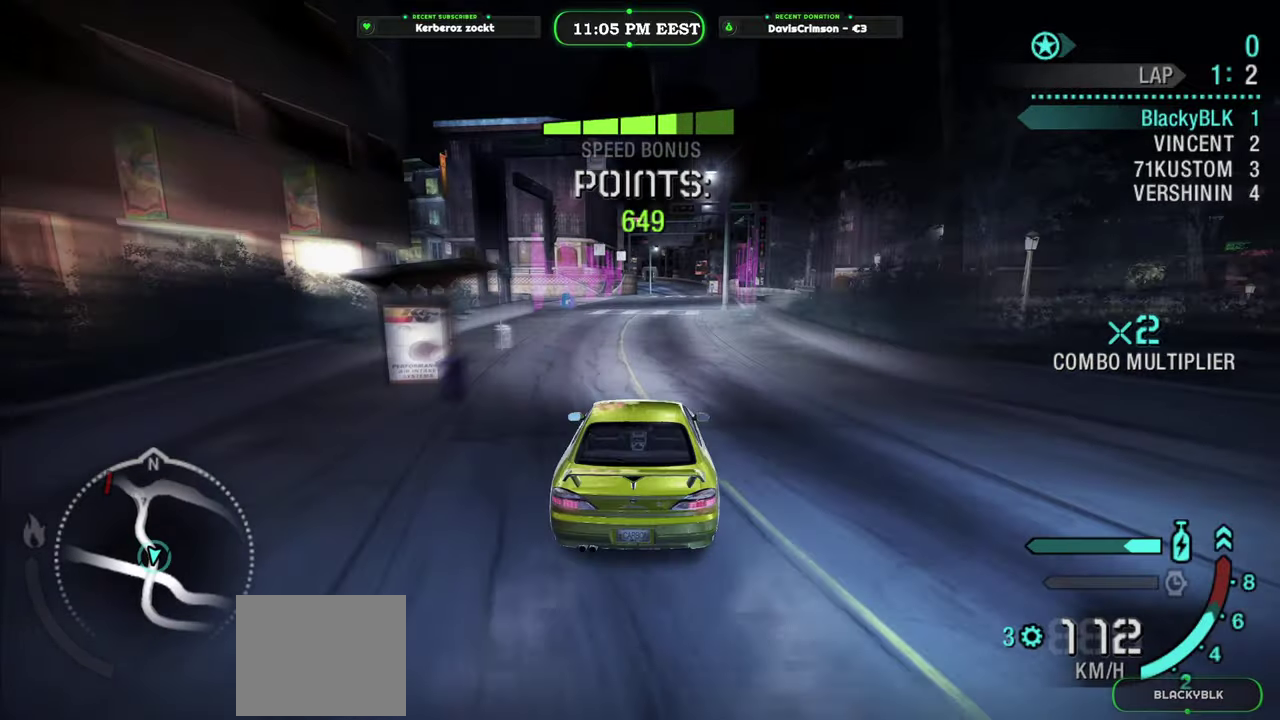
Gameplay with a controller (Xbox layout); each line is a JSON object with the inputs held at the frame after it. "events" lists button and stick changes between this image and that frame as [ms after this image, input, new state], when the widget could be followed in between.
{"buttons": ["R2"], "left_stick": "center", "right_stick": "center", "events": [[133, "left_stick", "right"], [250, "left_stick", "center"]]}
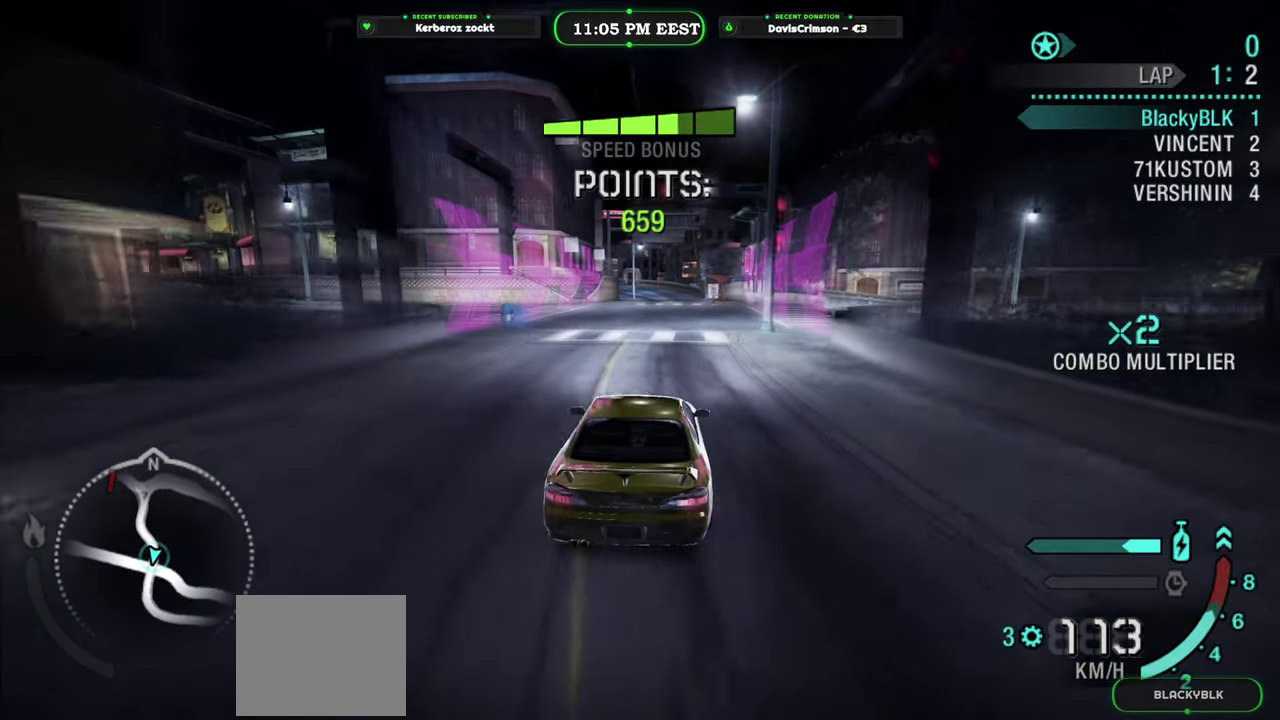
{"buttons": ["Y", "R2"], "left_stick": "center", "right_stick": "center", "events": [[267, "left_stick", "left"], [367, "left_stick", "center"], [483, "Y", "down"]]}
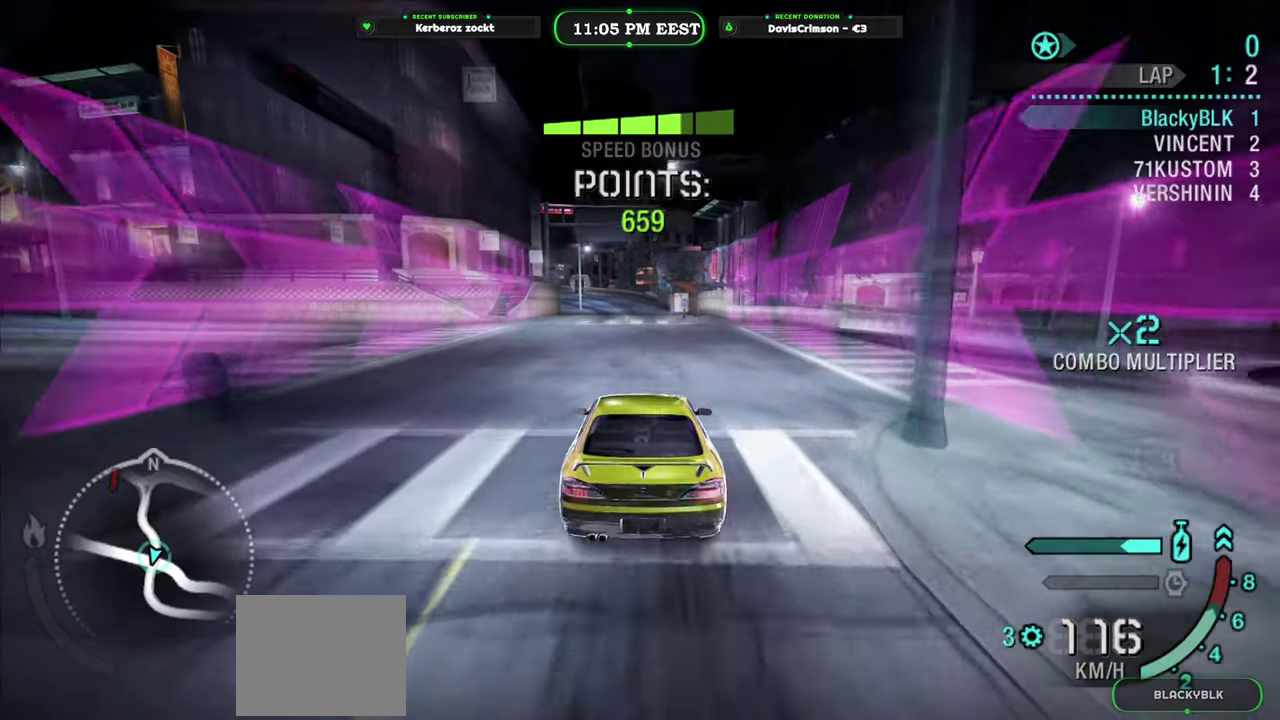
{"buttons": ["Y", "R2"], "left_stick": "center", "right_stick": "center", "events": []}
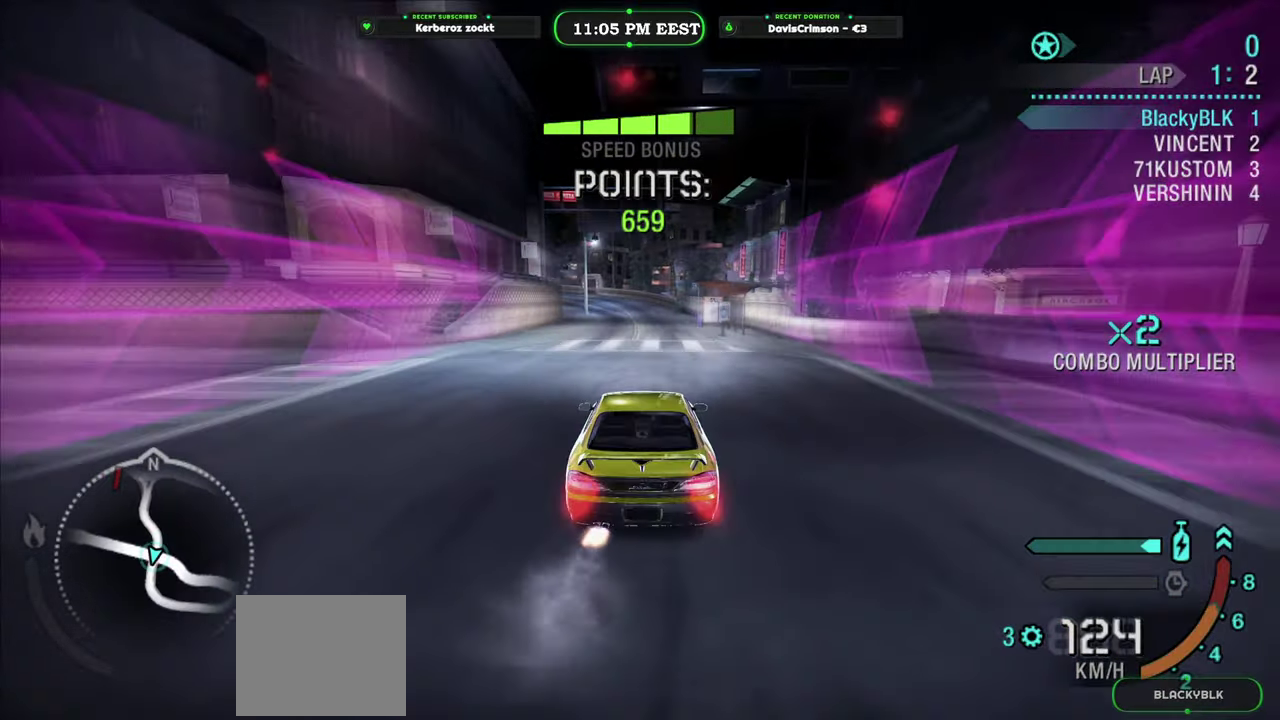
{"buttons": ["Y", "R2"], "left_stick": "center", "right_stick": "center", "events": []}
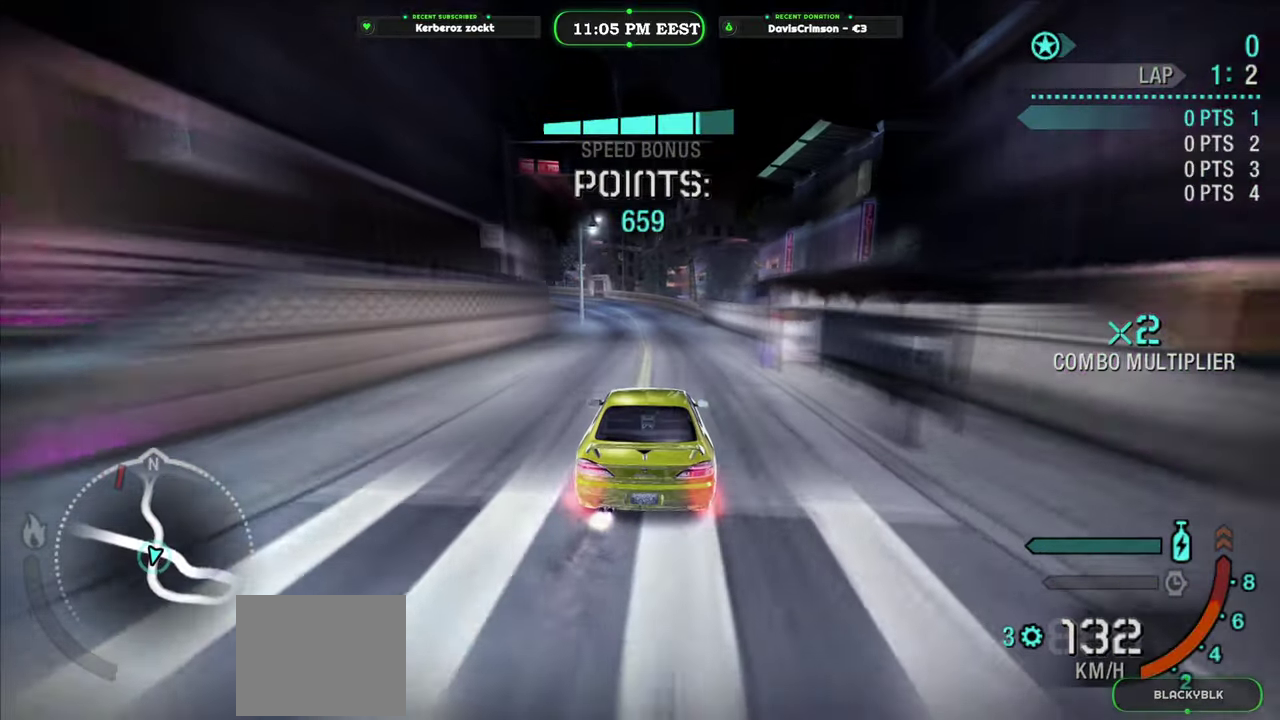
{"buttons": ["R2"], "left_stick": "center", "right_stick": "center", "events": [[300, "B", "down"], [450, "B", "up"], [450, "Y", "up"]]}
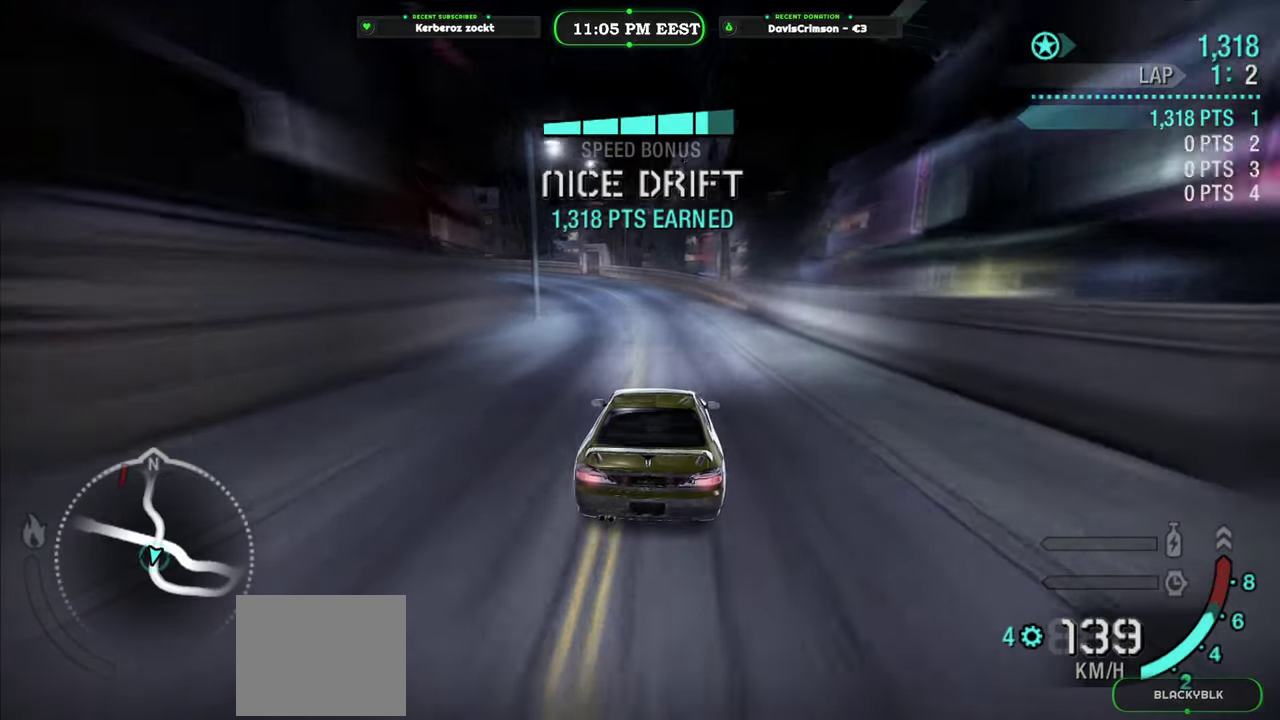
{"buttons": ["R2"], "left_stick": "left", "right_stick": "center", "events": [[150, "left_stick", "left"], [250, "left_stick", "center"], [500, "left_stick", "left"]]}
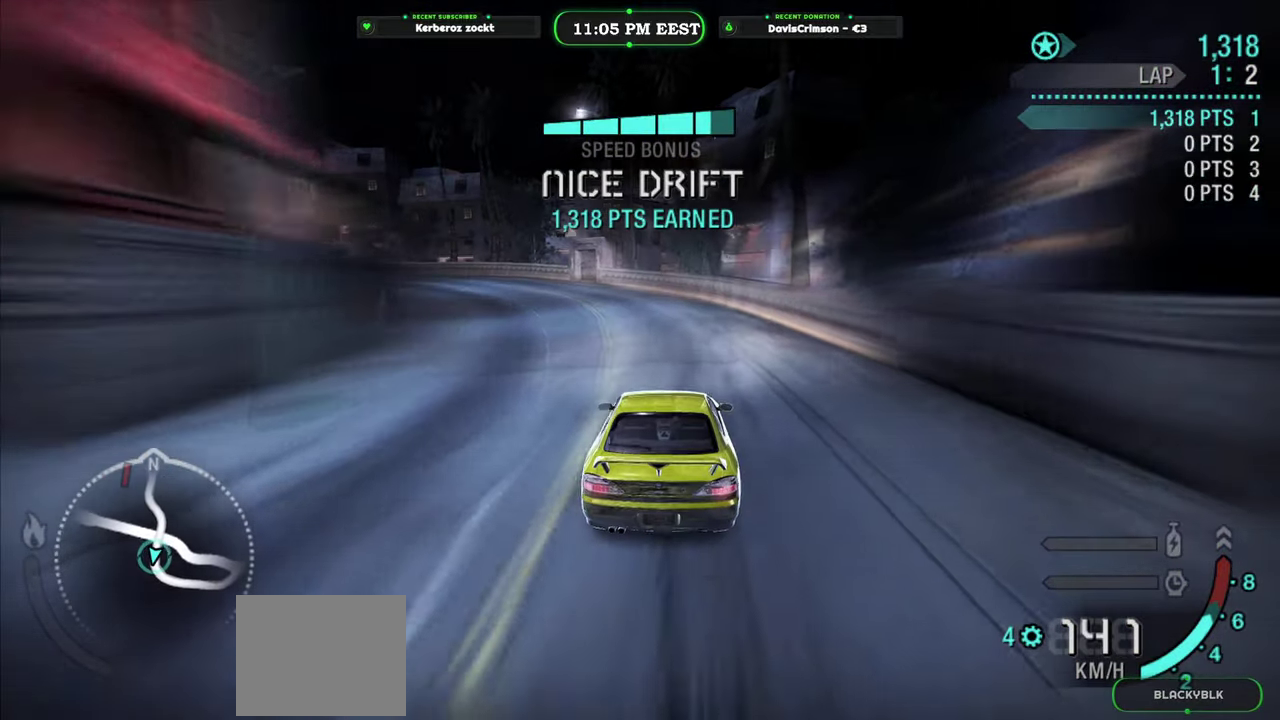
{"buttons": ["R2"], "left_stick": "center", "right_stick": "center", "events": [[433, "left_stick", "center"]]}
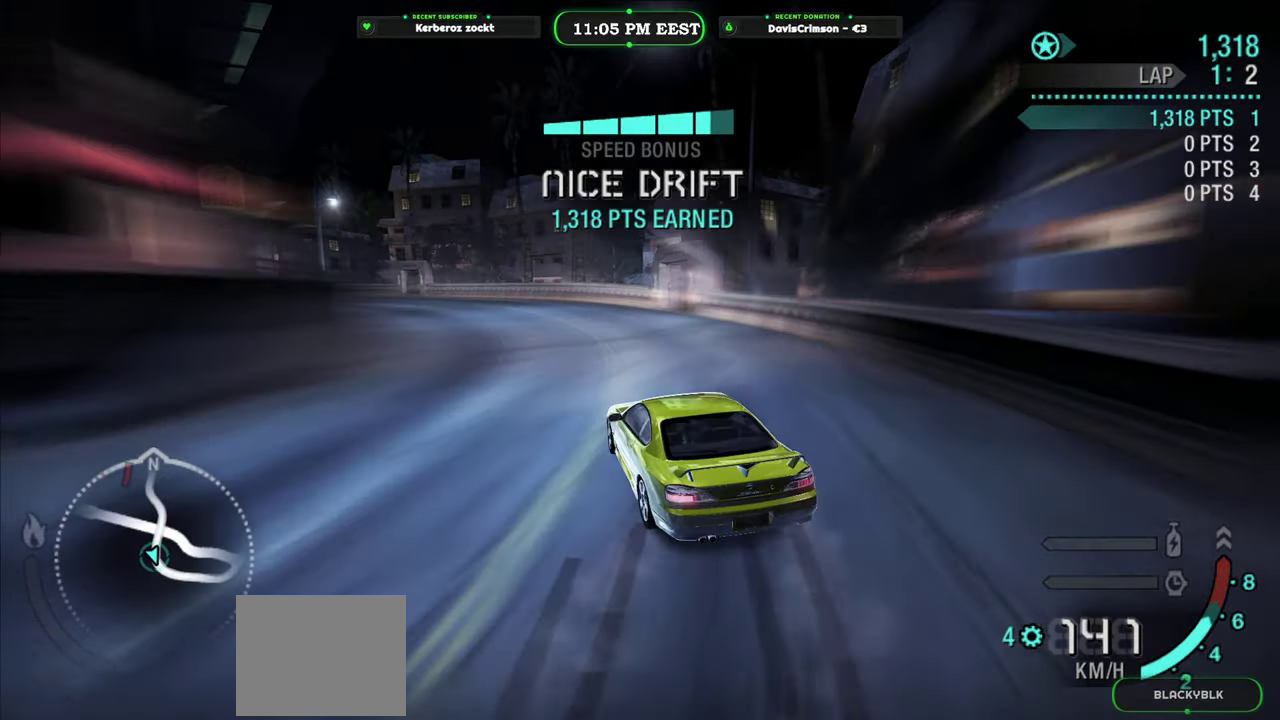
{"buttons": ["R2"], "left_stick": "center", "right_stick": "center", "events": [[83, "left_stick", "right"], [217, "left_stick", "center"]]}
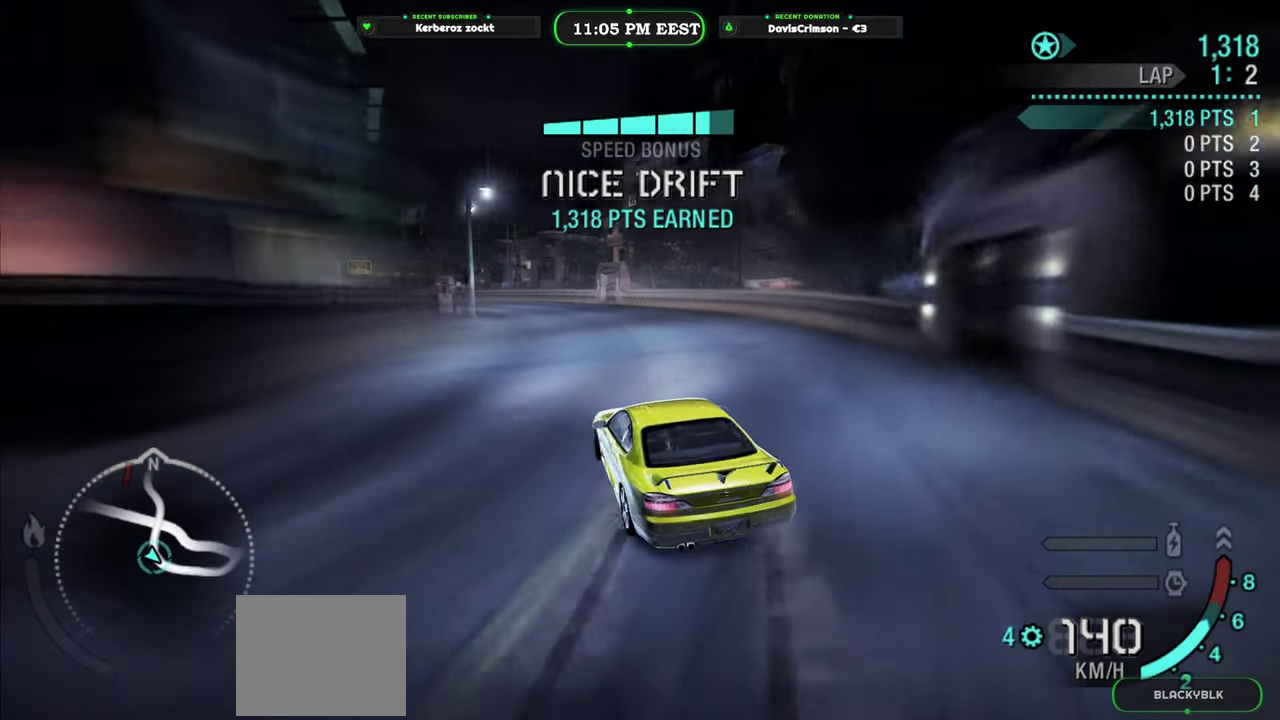
{"buttons": ["R2"], "left_stick": "center", "right_stick": "center", "events": [[17, "left_stick", "left"], [250, "left_stick", "center"]]}
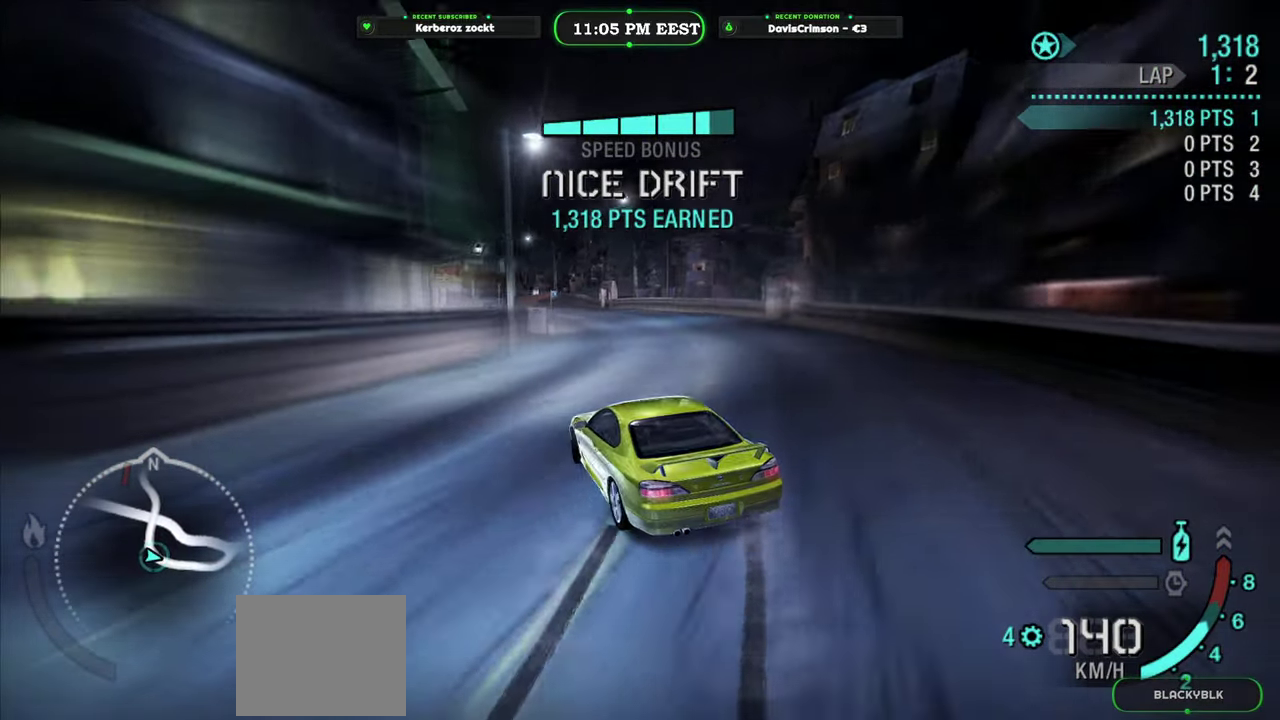
{"buttons": ["R2"], "left_stick": "right", "right_stick": "center", "events": [[17, "left_stick", "right"], [200, "left_stick", "center"], [483, "left_stick", "right"]]}
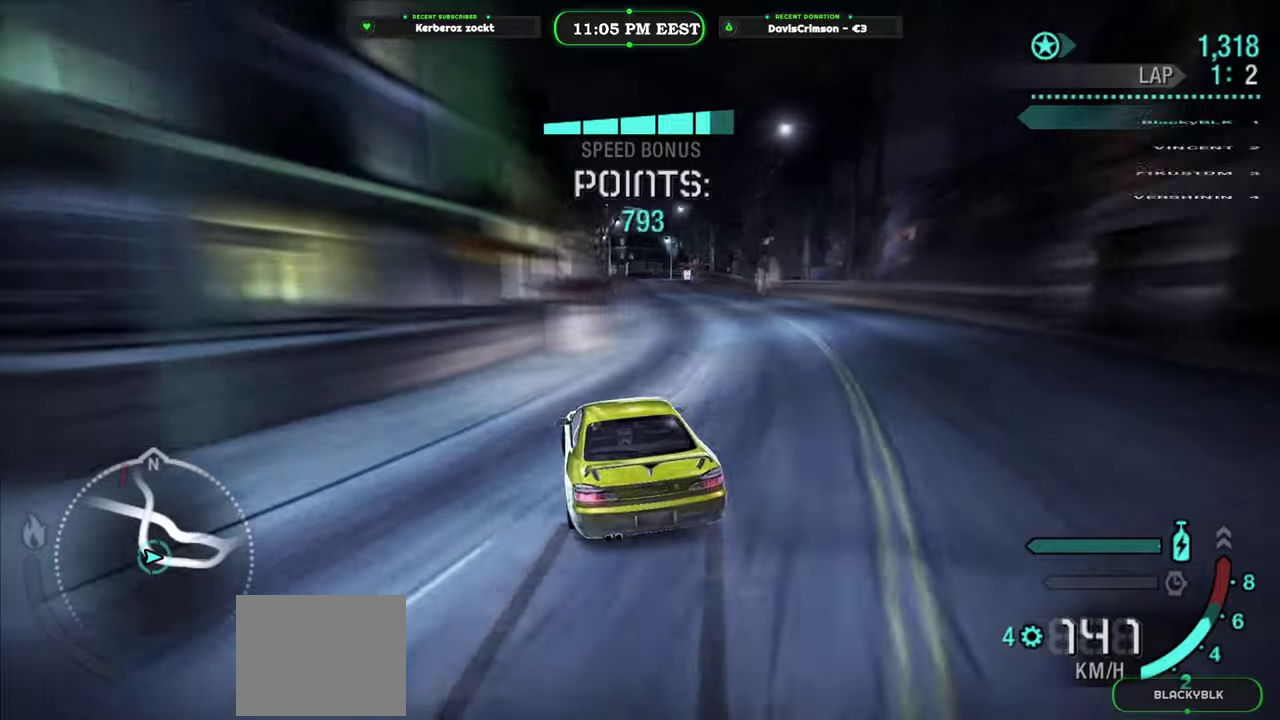
{"buttons": ["R2"], "left_stick": "center", "right_stick": "center", "events": [[283, "left_stick", "center"]]}
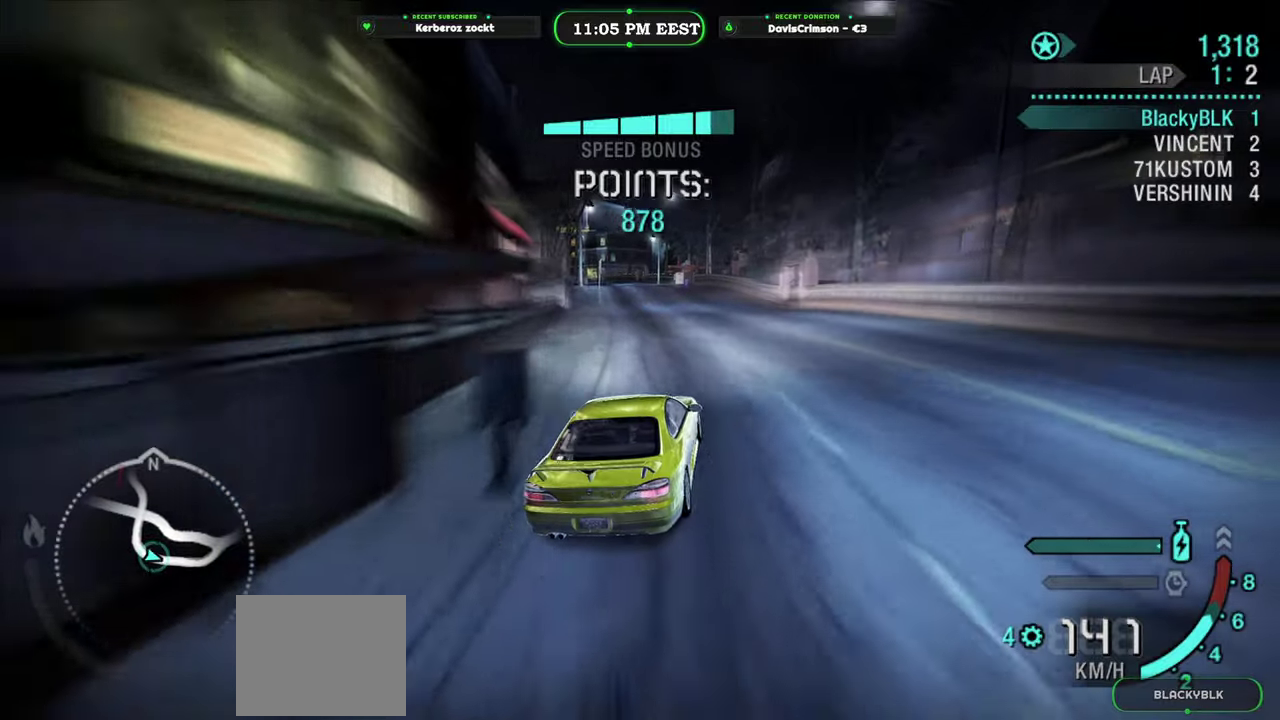
{"buttons": ["R2"], "left_stick": "left", "right_stick": "center", "events": [[83, "left_stick", "left"], [250, "left_stick", "center"], [417, "left_stick", "left"]]}
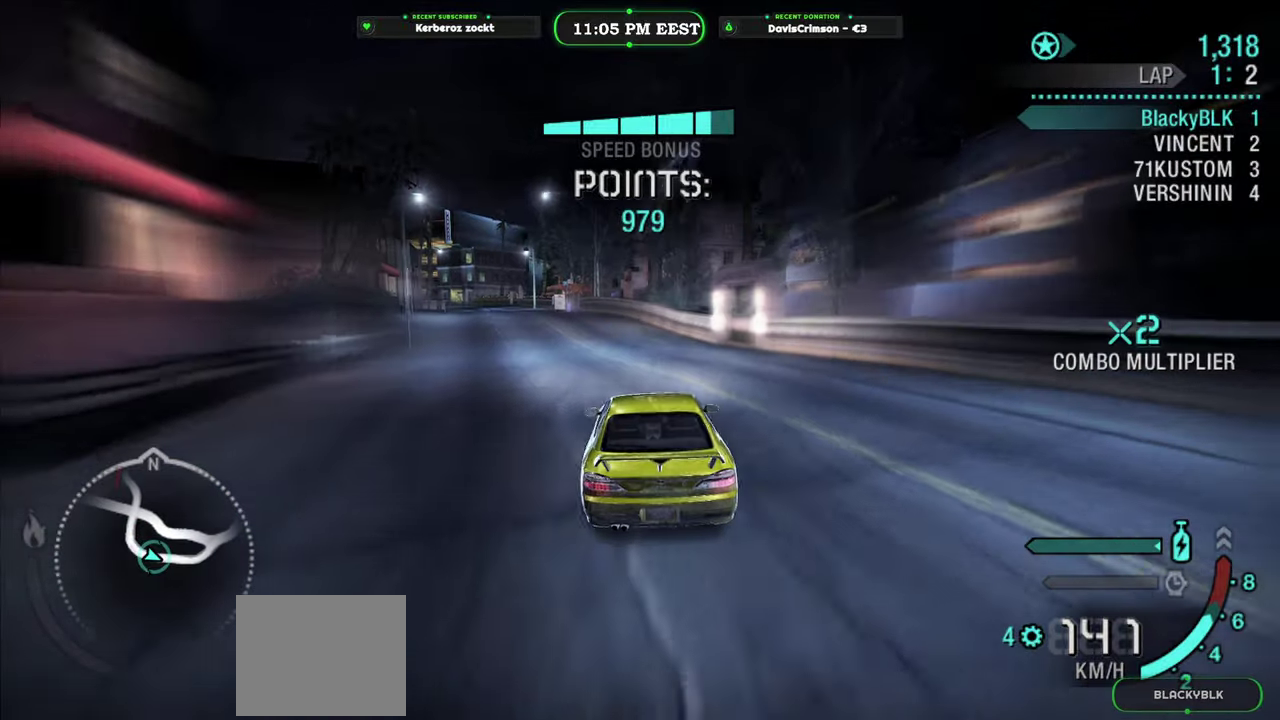
{"buttons": ["R2"], "left_stick": "right", "right_stick": "center", "events": [[200, "left_stick", "center"], [417, "left_stick", "right"]]}
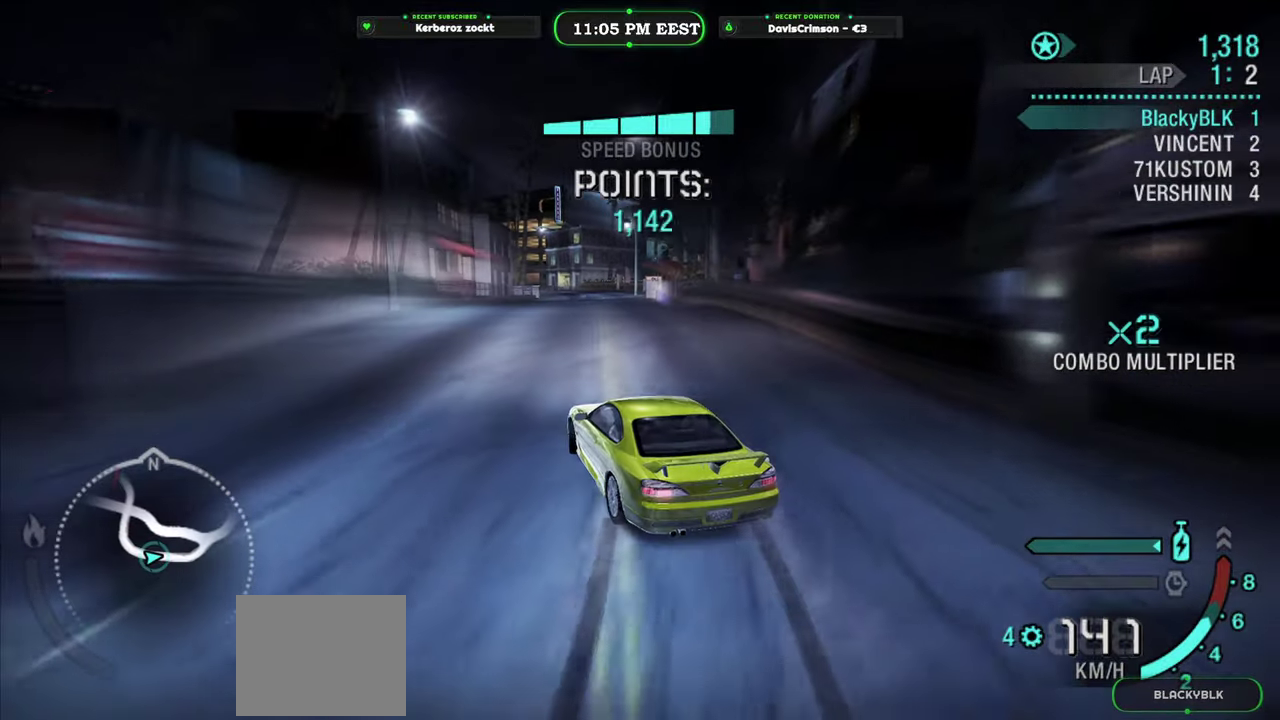
{"buttons": ["R2"], "left_stick": "right", "right_stick": "center", "events": [[267, "left_stick", "center"], [483, "left_stick", "right"]]}
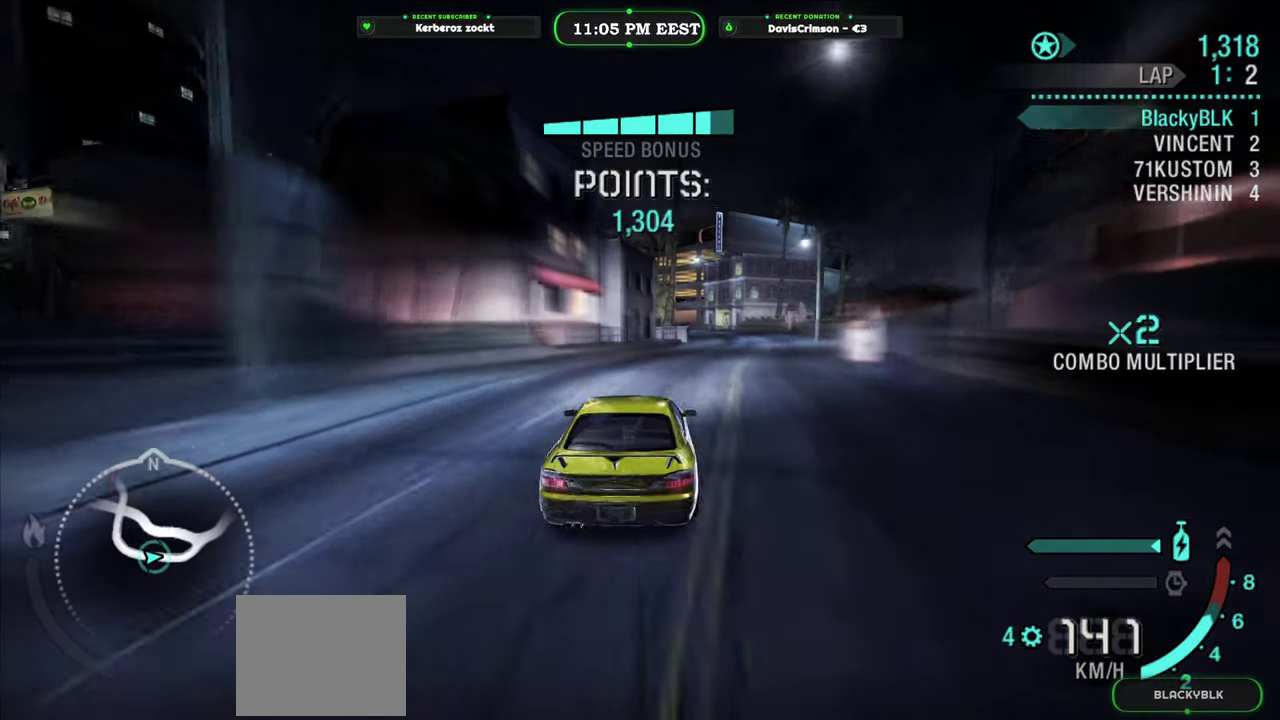
{"buttons": ["R2"], "left_stick": "left", "right_stick": "center", "events": [[183, "left_stick", "center"], [483, "left_stick", "left"]]}
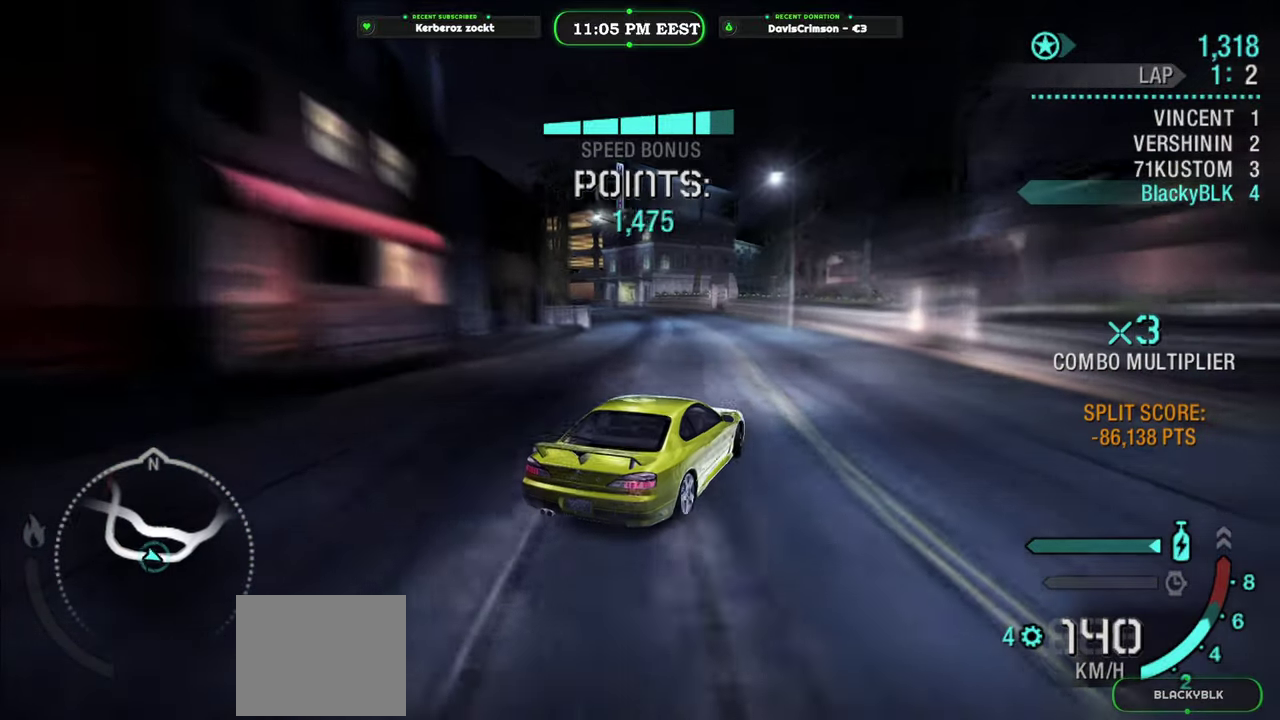
{"buttons": ["R2"], "left_stick": "left", "right_stick": "center", "events": [[100, "left_stick", "center"], [233, "left_stick", "left"]]}
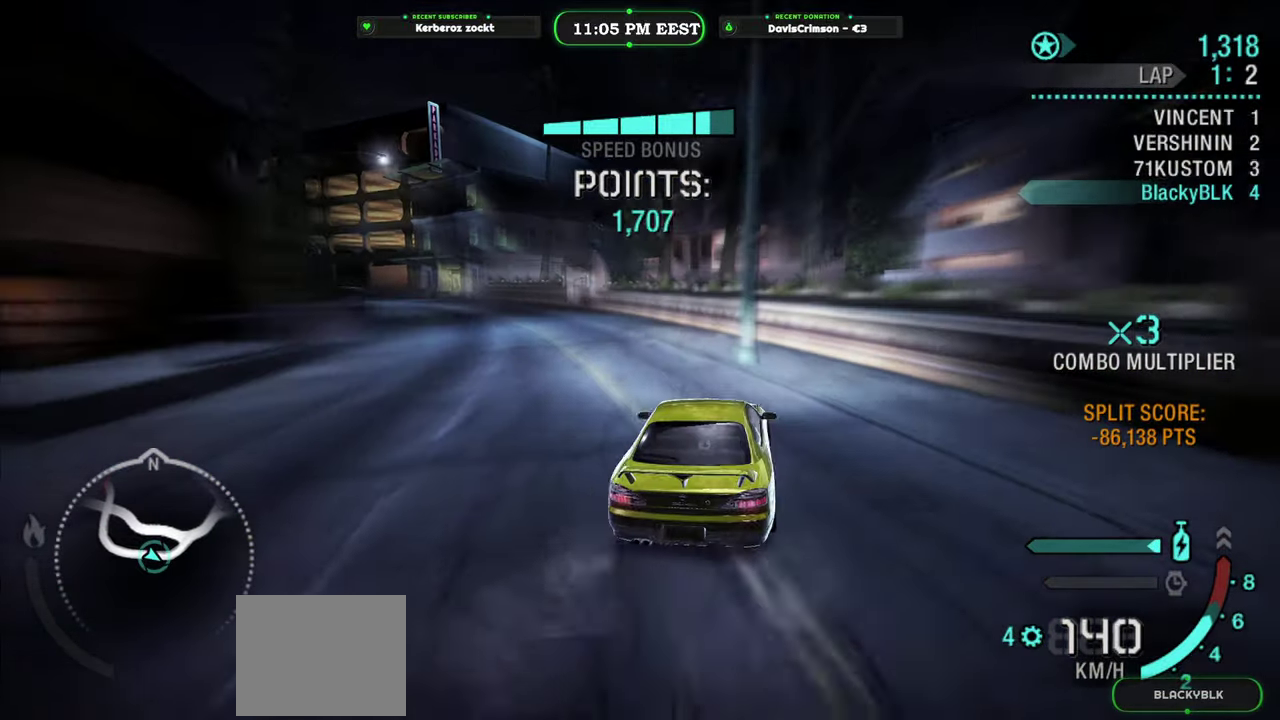
{"buttons": ["R2"], "left_stick": "center", "right_stick": "center", "events": [[50, "R2", "up"], [233, "left_stick", "center"], [367, "R2", "down"]]}
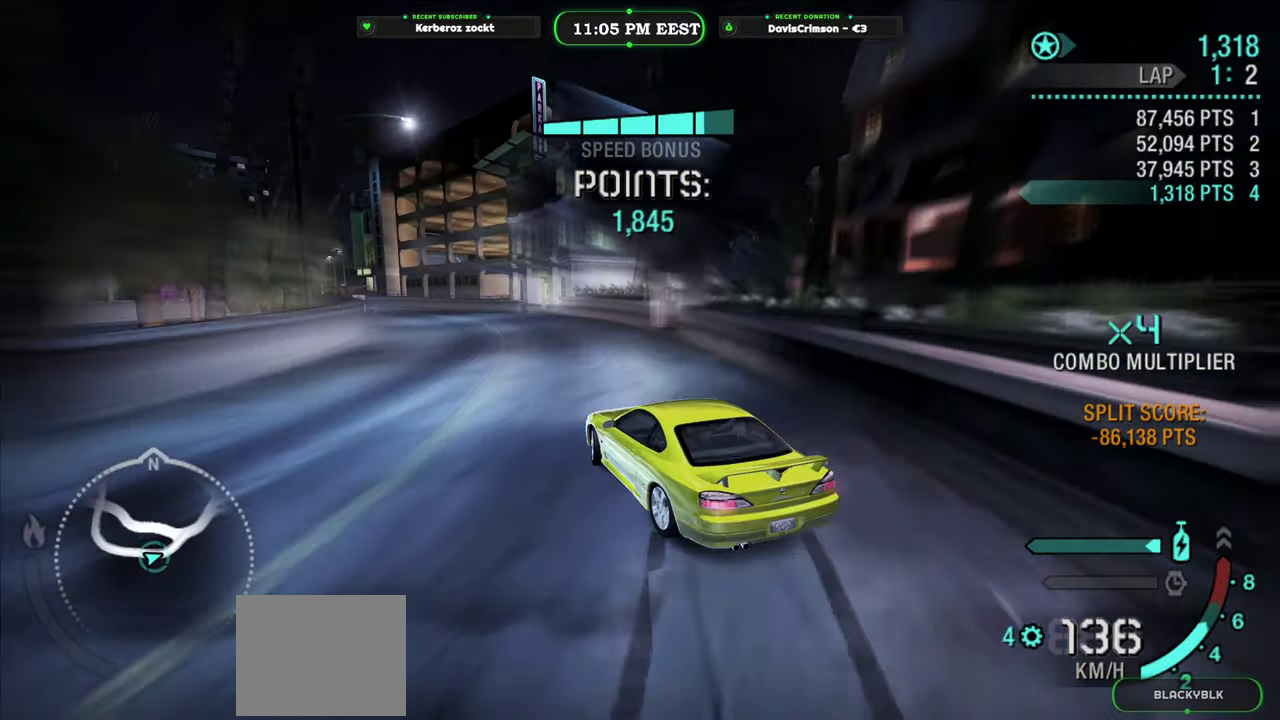
{"buttons": ["R2"], "left_stick": "center", "right_stick": "center", "events": [[217, "left_stick", "right"], [400, "left_stick", "center"]]}
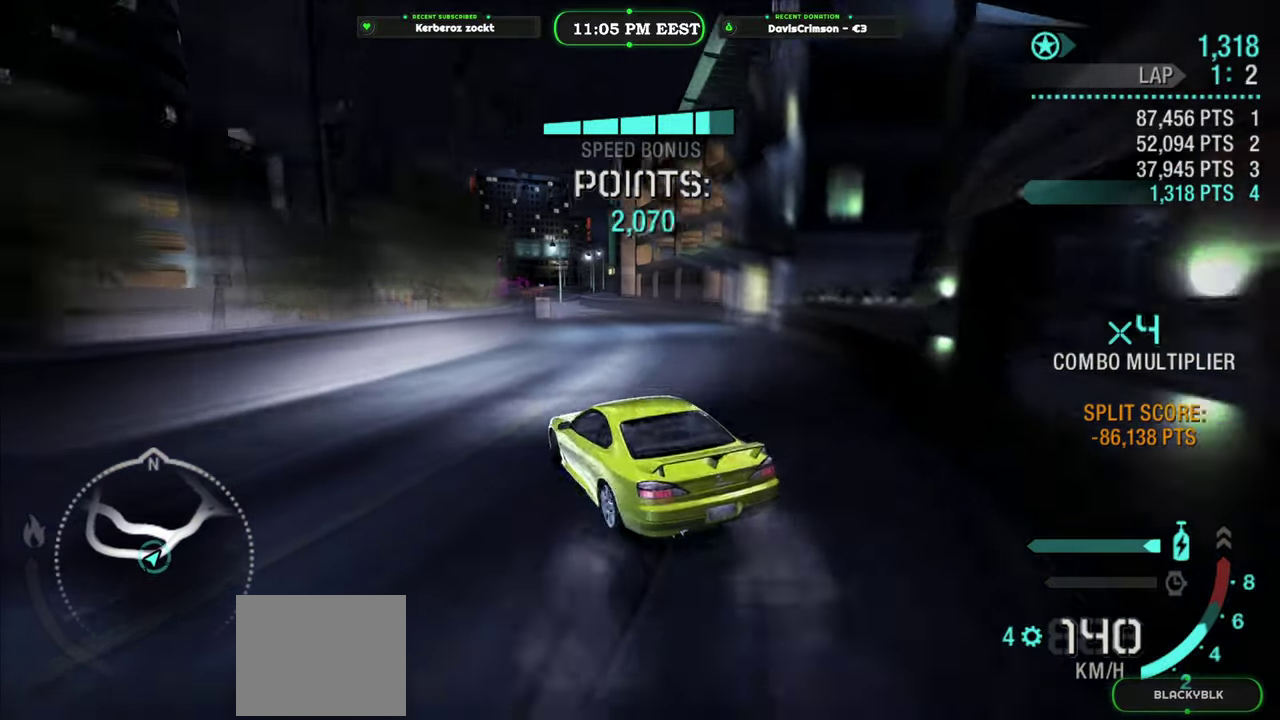
{"buttons": ["R2"], "left_stick": "right", "right_stick": "center", "events": [[217, "left_stick", "right"]]}
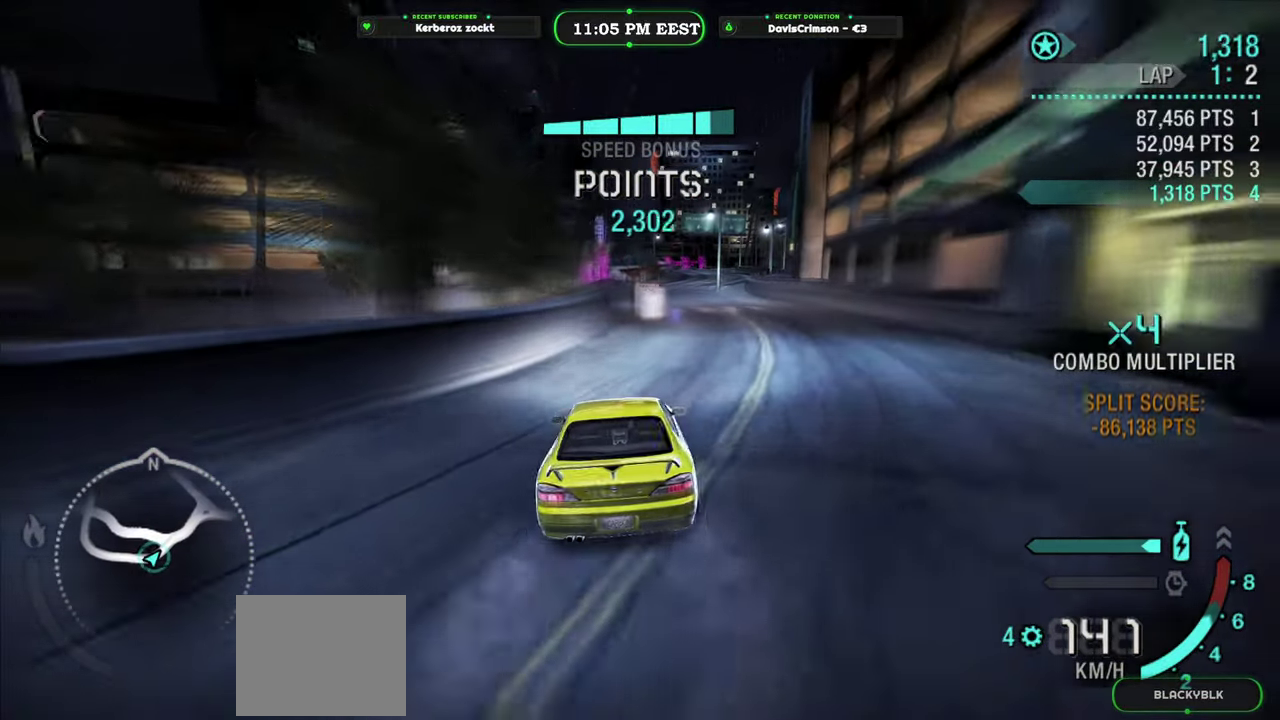
{"buttons": ["R2"], "left_stick": "left", "right_stick": "center", "events": [[17, "left_stick", "center"], [350, "left_stick", "left"]]}
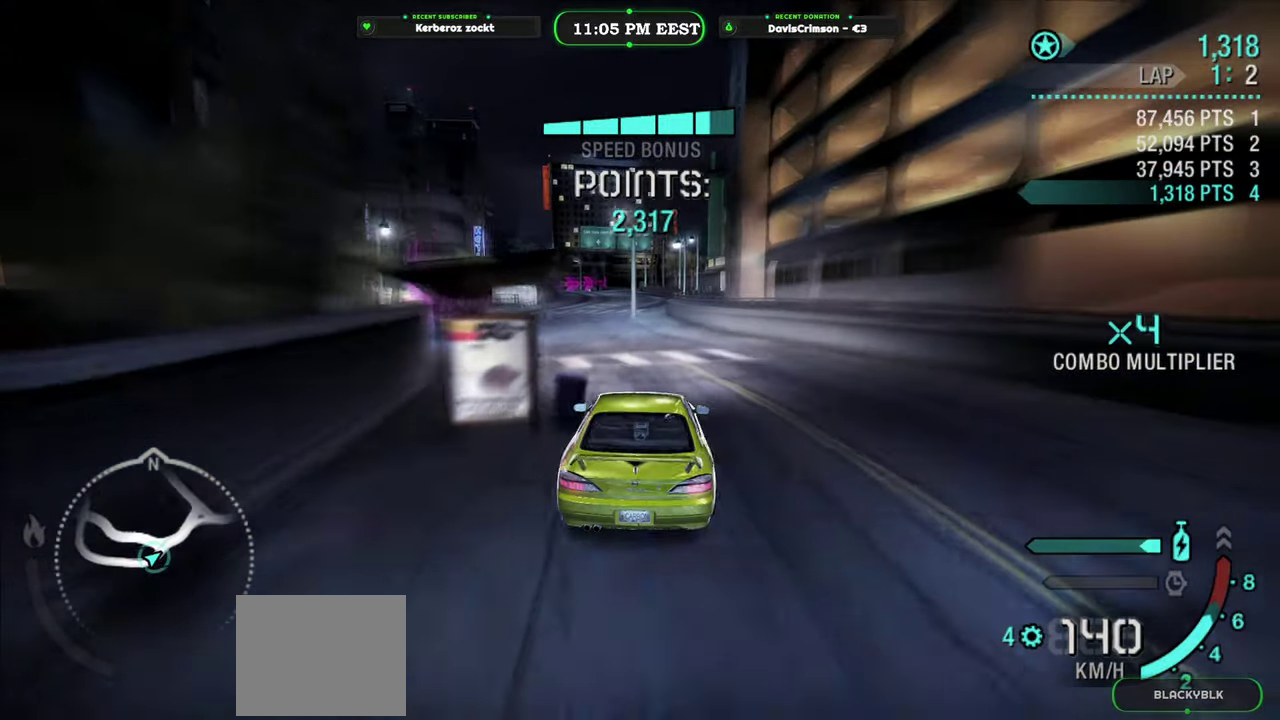
{"buttons": ["R2"], "left_stick": "right", "right_stick": "center", "events": [[233, "left_stick", "center"], [483, "left_stick", "right"]]}
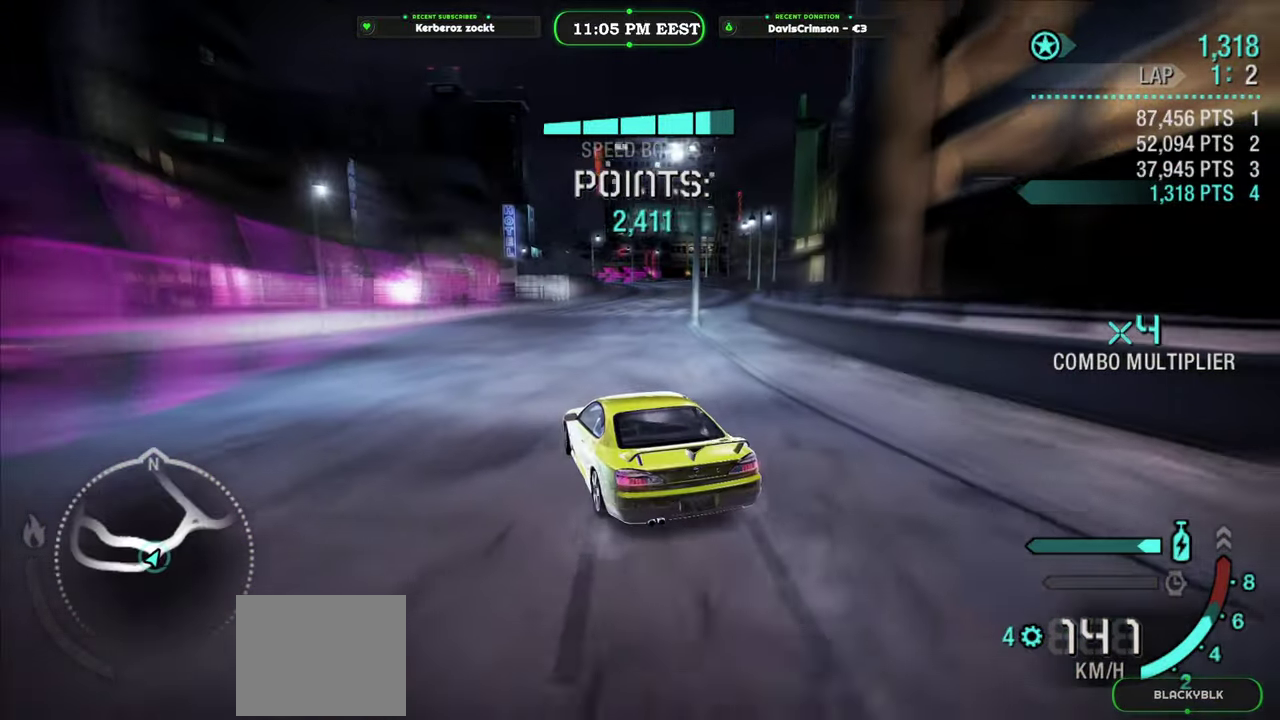
{"buttons": ["R2"], "left_stick": "right", "right_stick": "center", "events": []}